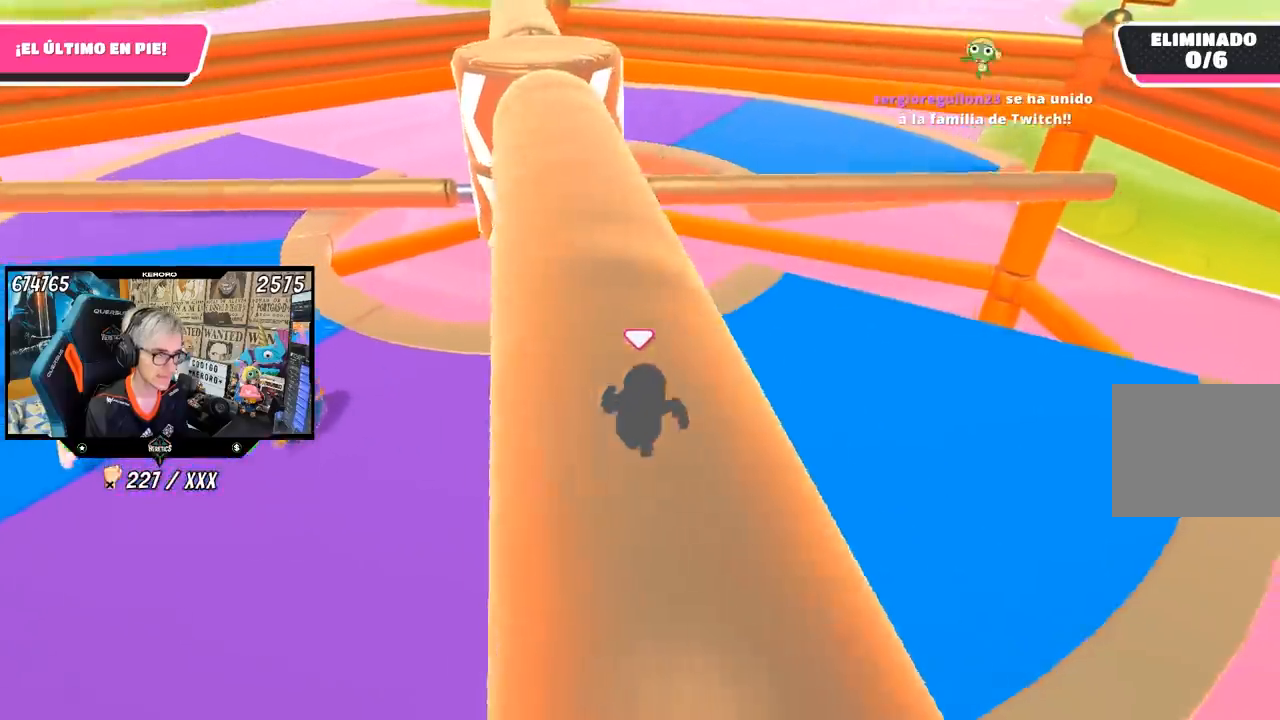
Gameplay with a controller (PlayStation layout); each line is a JSON object with the inputs held at the frame after it. "events" lists button and stick changes between this image and that frame as [ms after this image, input, new state], when the widget could be followed in between. Not read: L1.
{"buttons": [], "left_stick": "up", "right_stick": "center", "events": [[67, "right_stick", "right"], [433, "left_stick", "up"], [433, "right_stick", "center"]]}
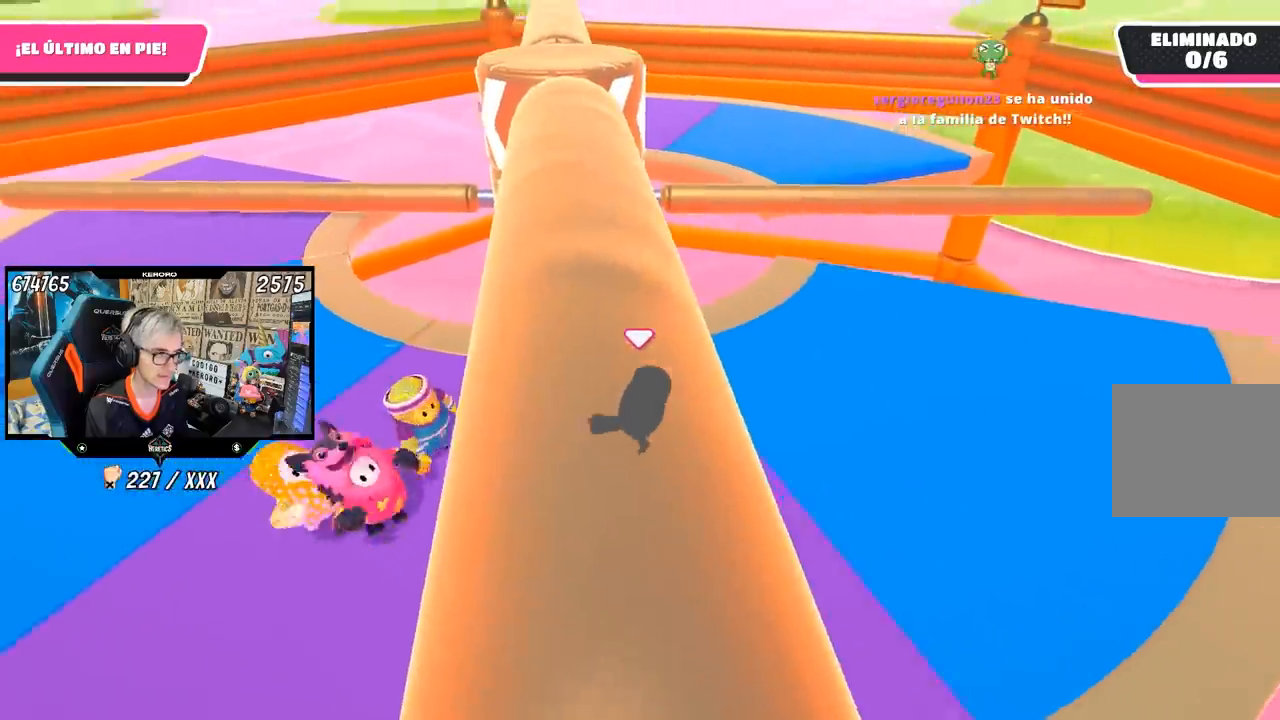
{"buttons": [], "left_stick": "down", "right_stick": "center", "events": [[67, "left_stick", "right"], [133, "left_stick", "down"], [250, "left_stick", "left"], [350, "left_stick", "up"], [433, "left_stick", "center"], [500, "left_stick", "down"]]}
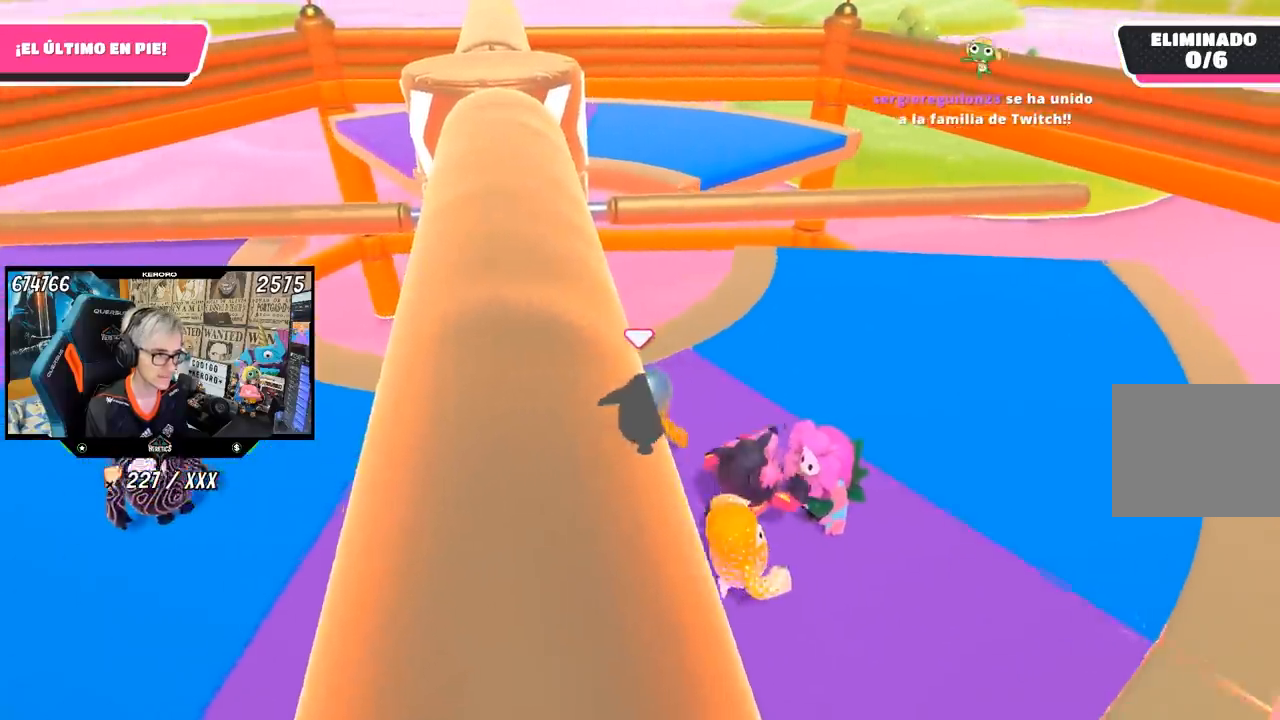
{"buttons": [], "left_stick": "left", "right_stick": "center", "events": [[167, "left_stick", "down-right"], [333, "left_stick", "left"]]}
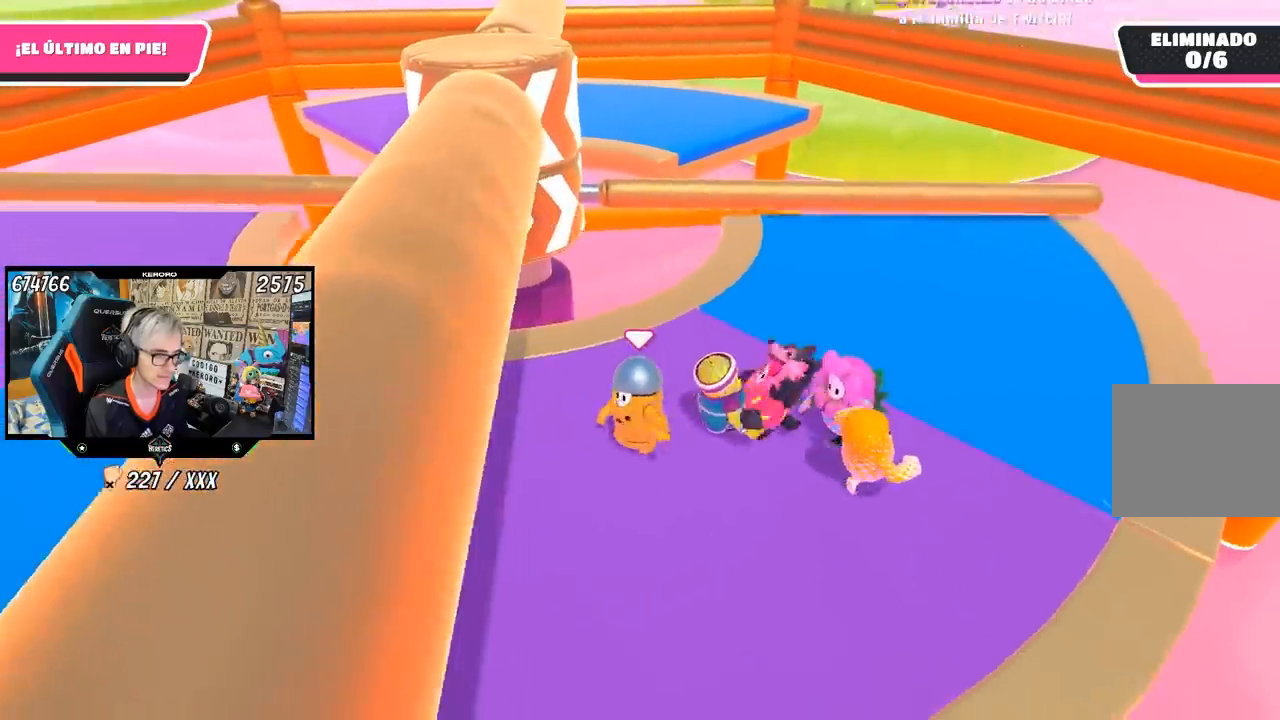
{"buttons": [], "left_stick": "center", "right_stick": "center", "events": [[100, "left_stick", "center"], [167, "left_stick", "right"], [333, "left_stick", "left"], [467, "left_stick", "center"]]}
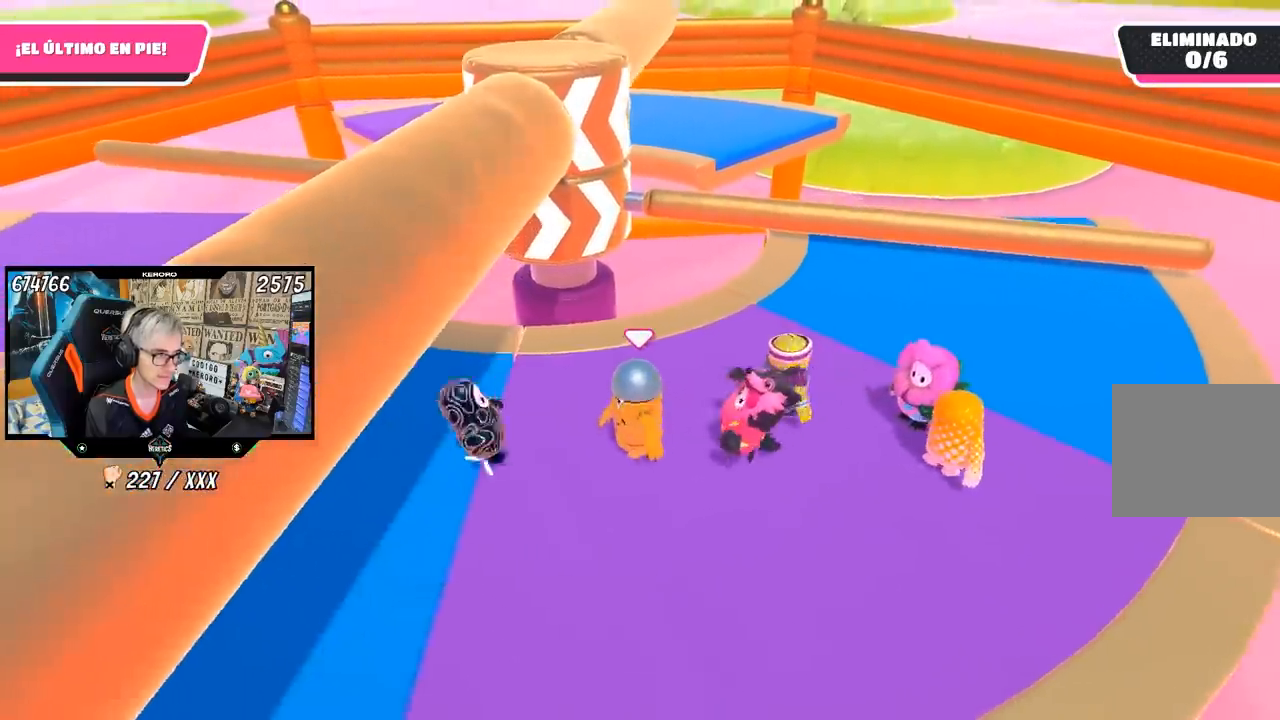
{"buttons": [], "left_stick": "left", "right_stick": "center", "events": [[133, "left_stick", "left"], [267, "left_stick", "right"], [400, "left_stick", "left"]]}
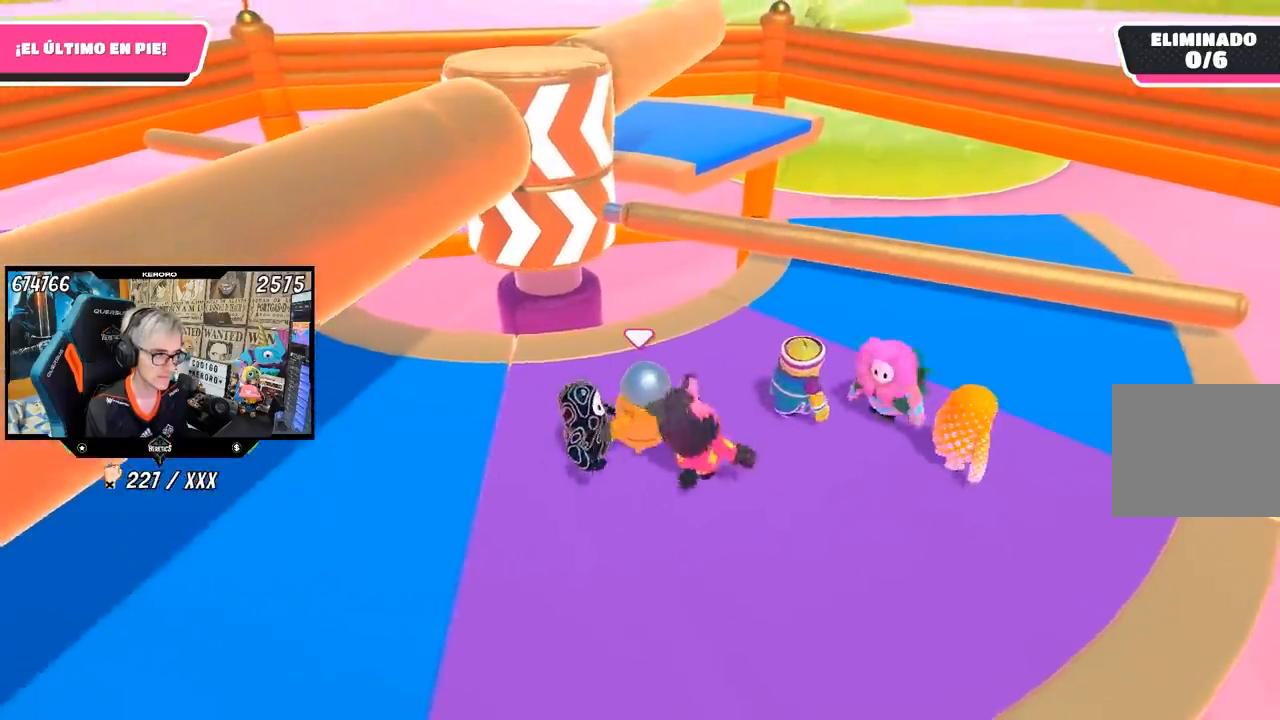
{"buttons": [], "left_stick": "center", "right_stick": "center", "events": [[67, "left_stick", "down-right"], [150, "left_stick", "up-right"], [350, "R1", "down"], [467, "R1", "up"], [500, "left_stick", "center"]]}
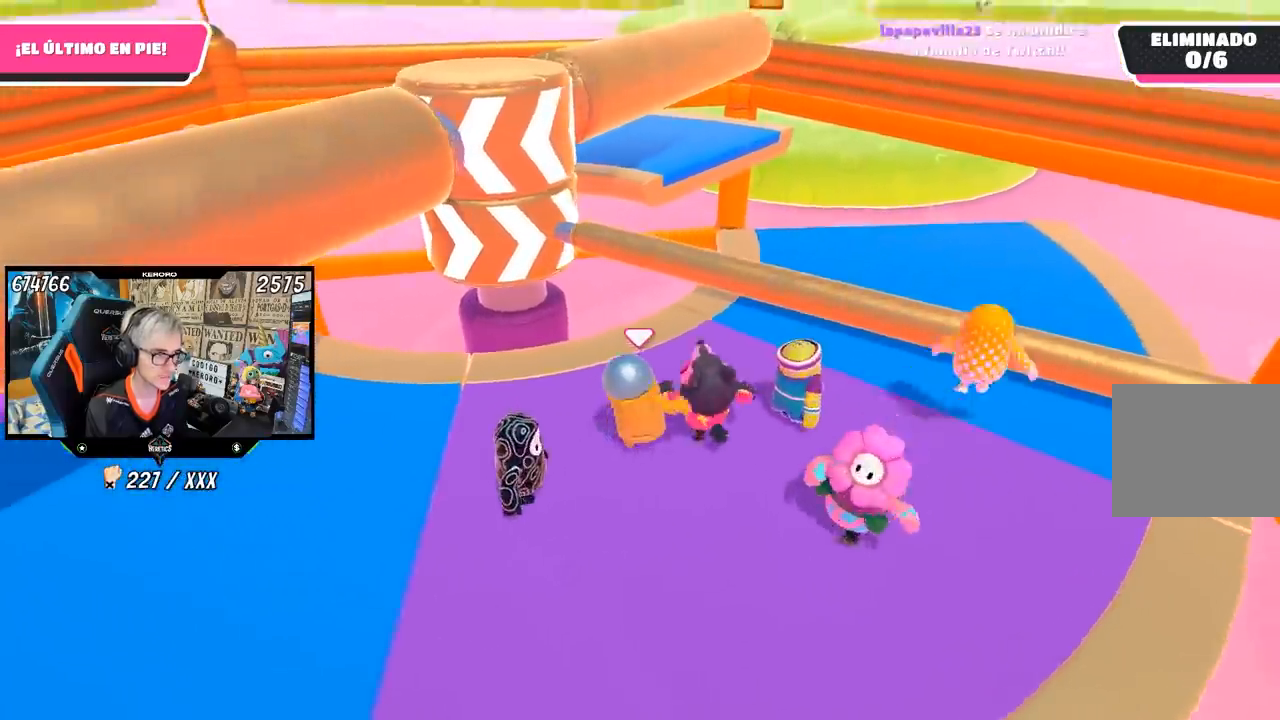
{"buttons": [], "left_stick": "up-right", "right_stick": "center", "events": [[133, "left_stick", "down-left"], [300, "left_stick", "down-right"], [400, "left_stick", "up-right"]]}
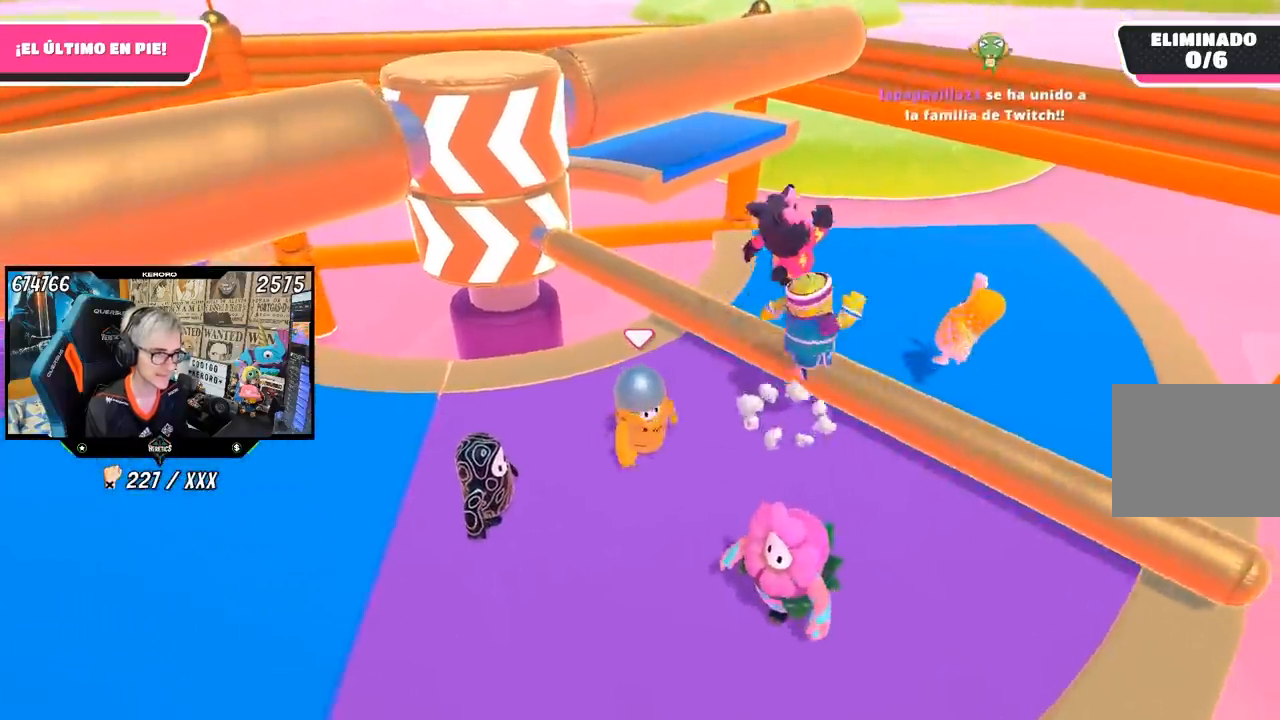
{"buttons": [], "left_stick": "down-left", "right_stick": "up-left", "events": [[100, "CROSS", "down"], [200, "left_stick", "right"], [267, "CROSS", "up"], [300, "left_stick", "down"], [367, "left_stick", "down-left"], [500, "right_stick", "up-left"]]}
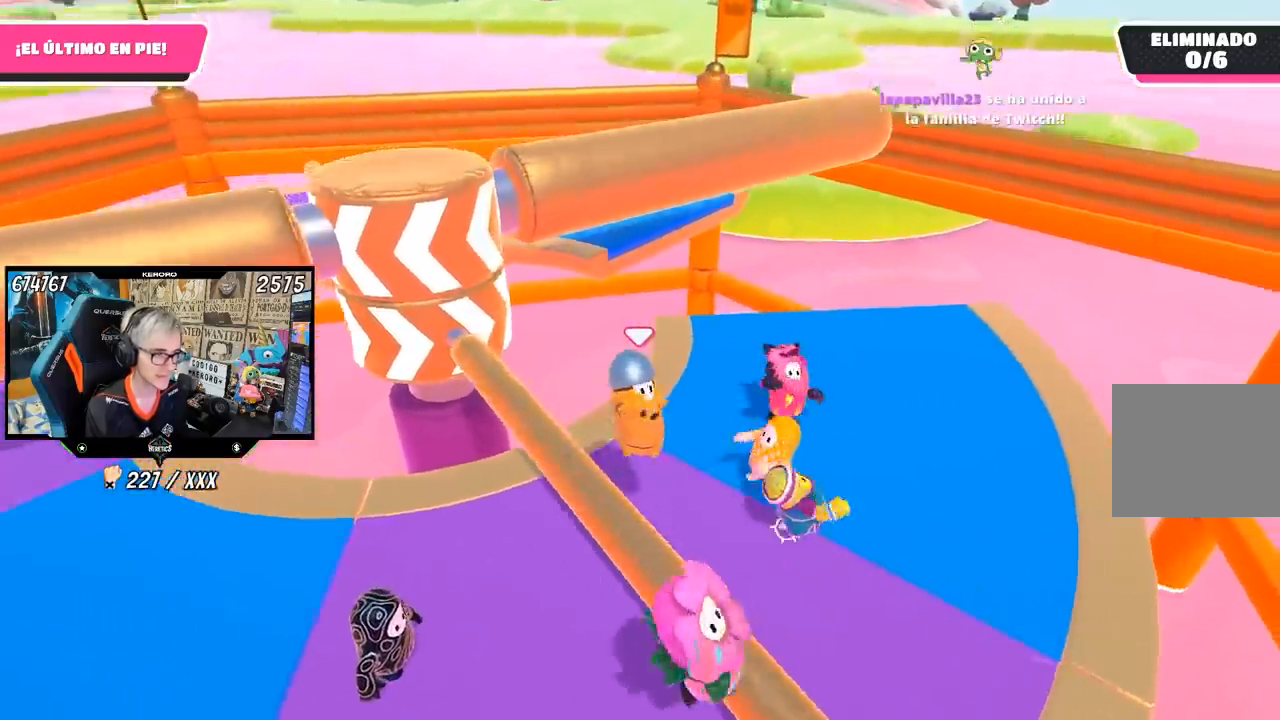
{"buttons": [], "left_stick": "down-left", "right_stick": "center", "events": [[267, "right_stick", "up"], [433, "right_stick", "center"]]}
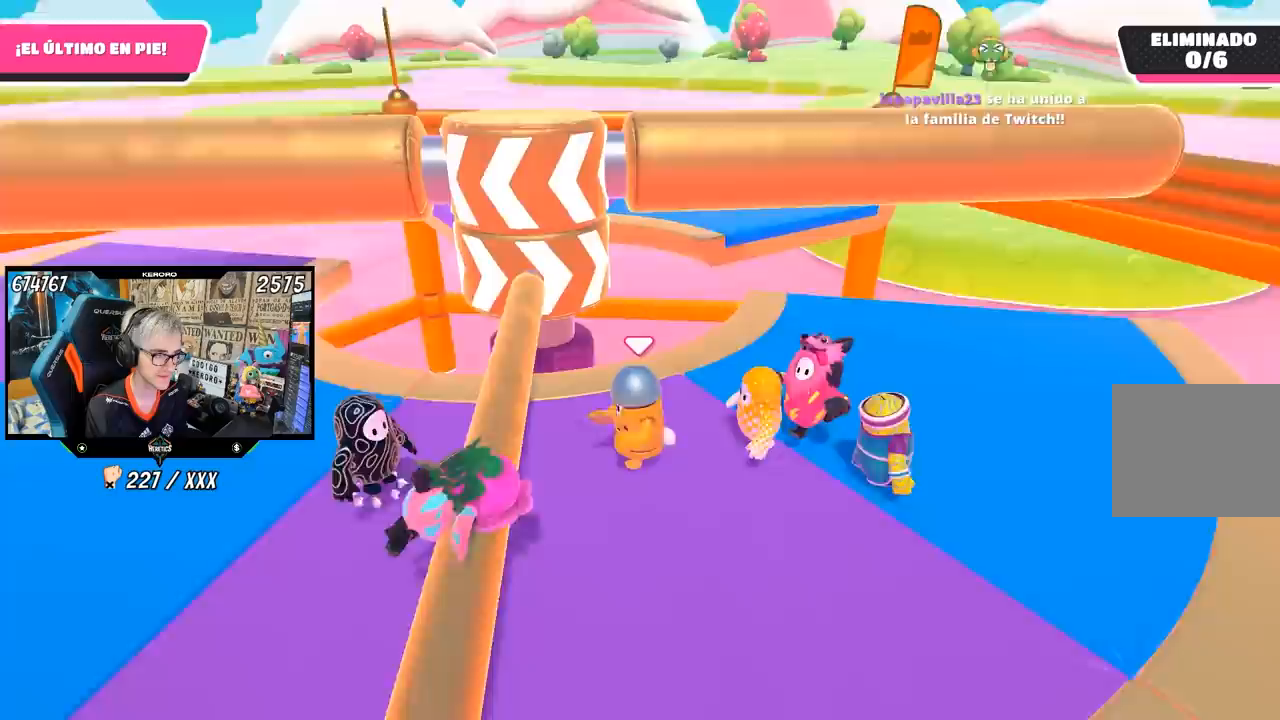
{"buttons": [], "left_stick": "up", "right_stick": "center", "events": [[67, "left_stick", "center"], [117, "left_stick", "right"], [300, "left_stick", "down-left"], [367, "left_stick", "left"], [500, "left_stick", "up"]]}
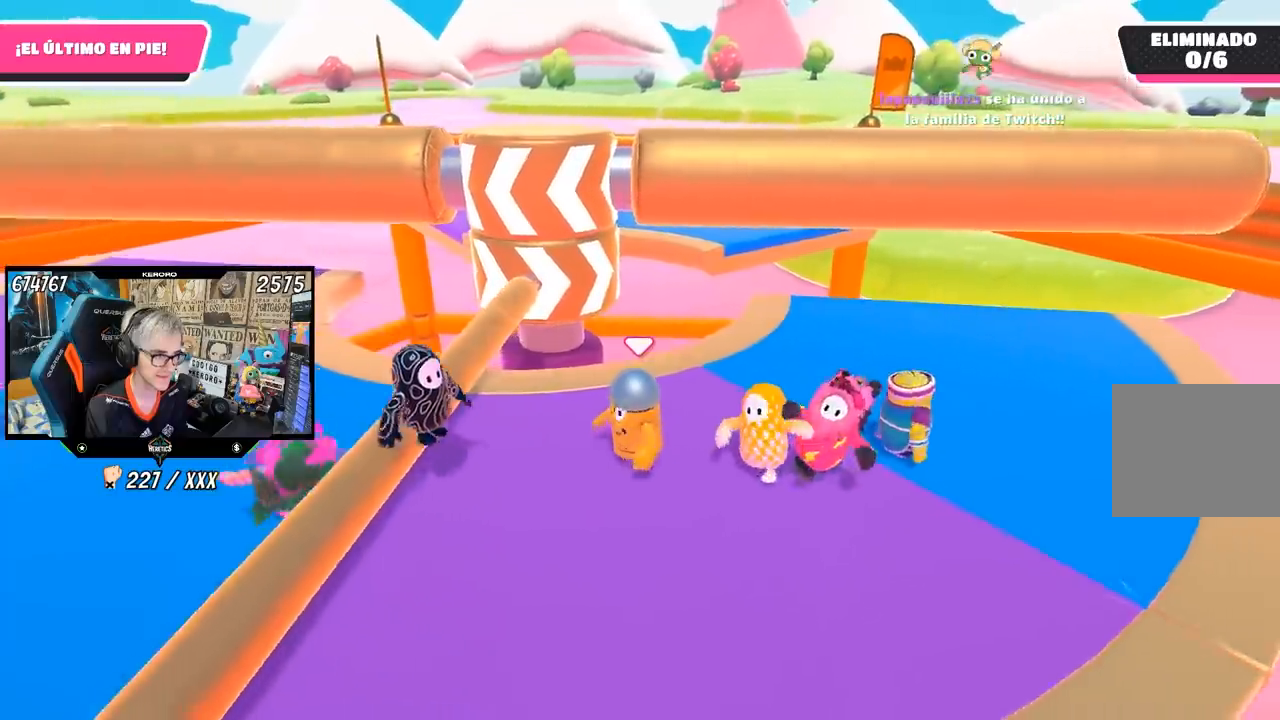
{"buttons": [], "left_stick": "up", "right_stick": "down-right", "events": [[150, "left_stick", "right"], [233, "left_stick", "down-right"], [333, "left_stick", "left"], [450, "left_stick", "up"], [450, "right_stick", "down-right"]]}
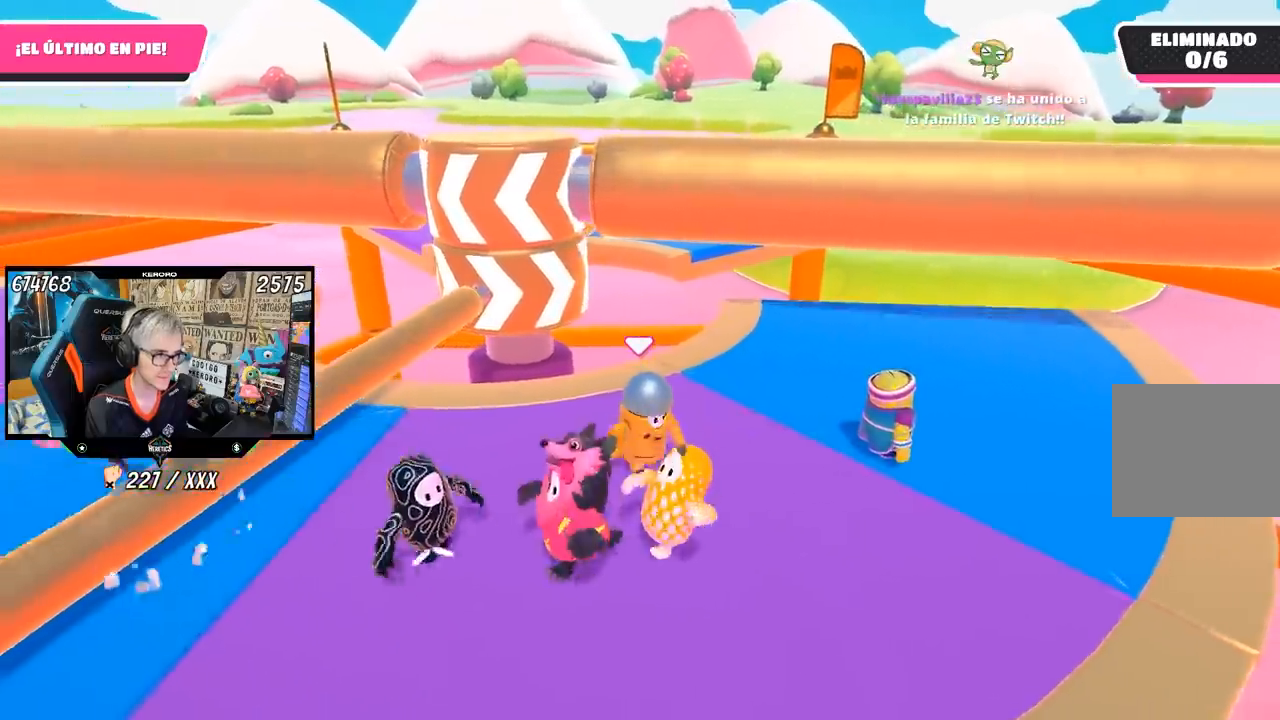
{"buttons": [], "left_stick": "up-right", "right_stick": "center", "events": [[100, "left_stick", "right"], [233, "left_stick", "up-right"], [233, "right_stick", "center"], [333, "right_stick", "left"], [467, "right_stick", "center"]]}
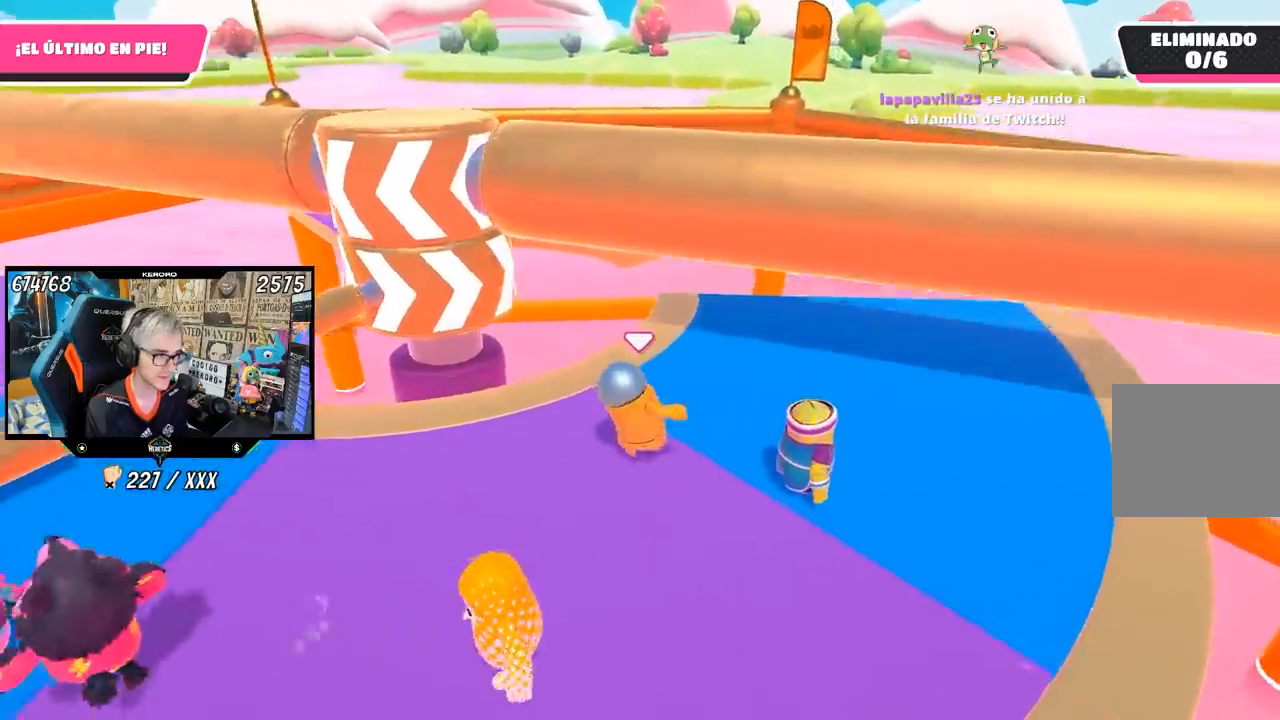
{"buttons": [], "left_stick": "down", "right_stick": "up-left", "events": [[100, "right_stick", "left"], [267, "left_stick", "right"], [467, "right_stick", "up-left"], [500, "left_stick", "down"]]}
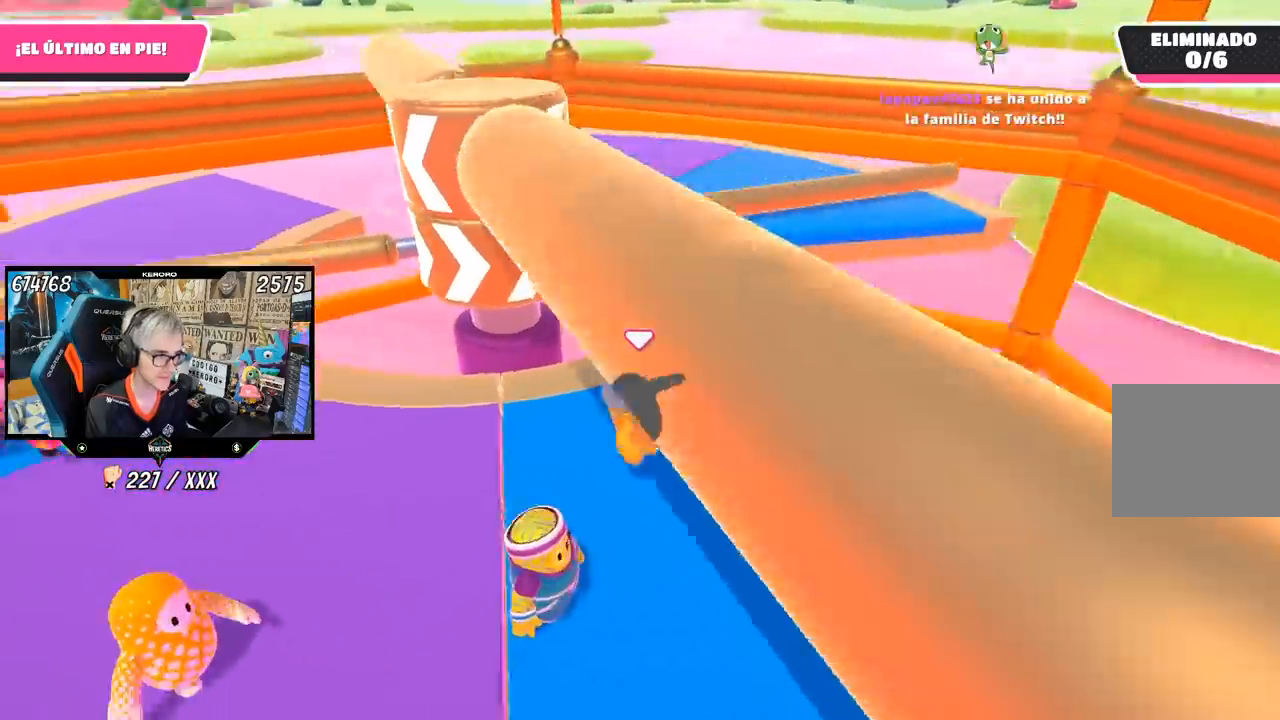
{"buttons": [], "left_stick": "left", "right_stick": "right", "events": [[83, "left_stick", "left"], [100, "right_stick", "center"], [333, "right_stick", "right"]]}
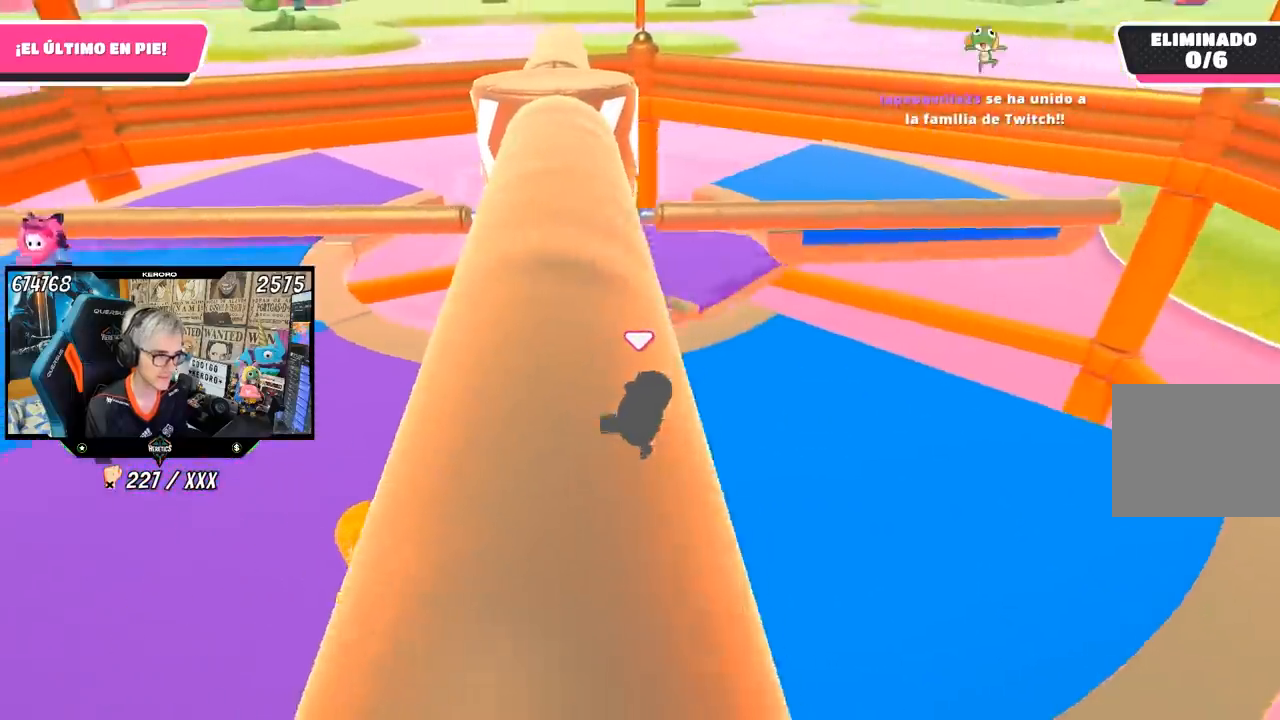
{"buttons": [], "left_stick": "up", "right_stick": "center", "events": [[83, "left_stick", "down-left"], [283, "left_stick", "left"], [333, "right_stick", "center"], [483, "left_stick", "up"]]}
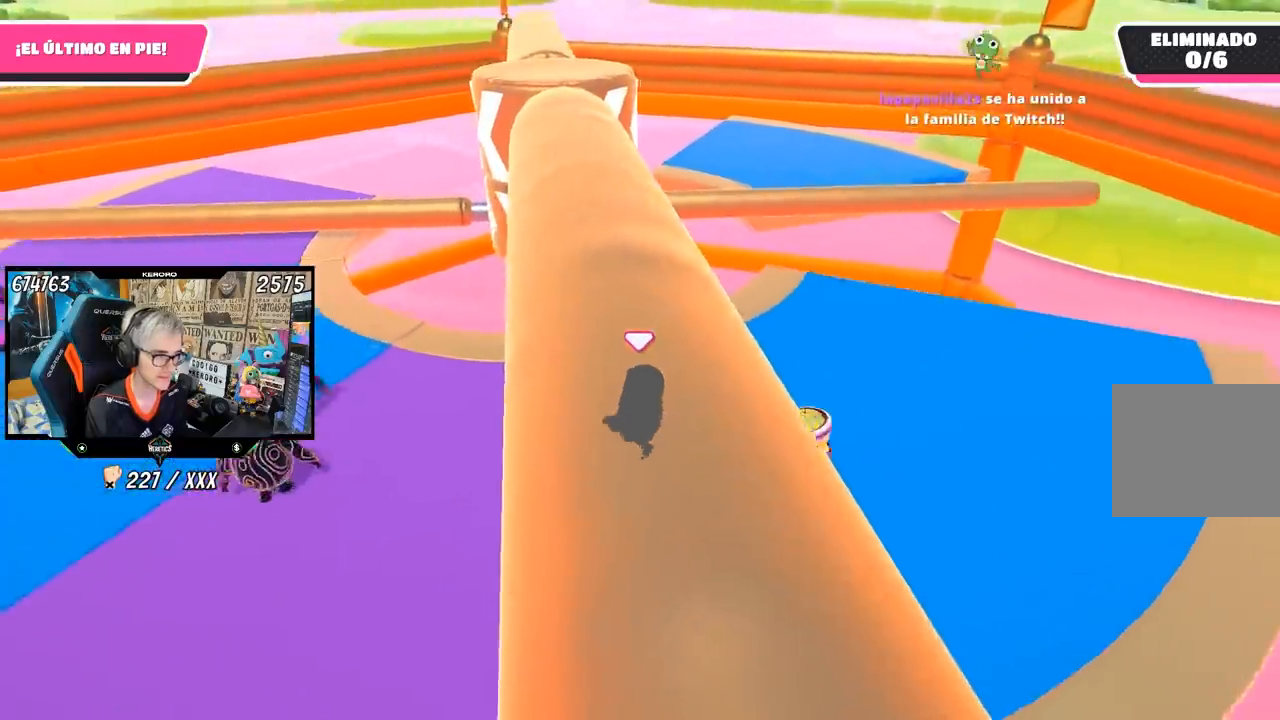
{"buttons": [], "left_stick": "down-left", "right_stick": "center", "events": [[167, "left_stick", "right"], [400, "left_stick", "down-right"], [500, "left_stick", "down-left"]]}
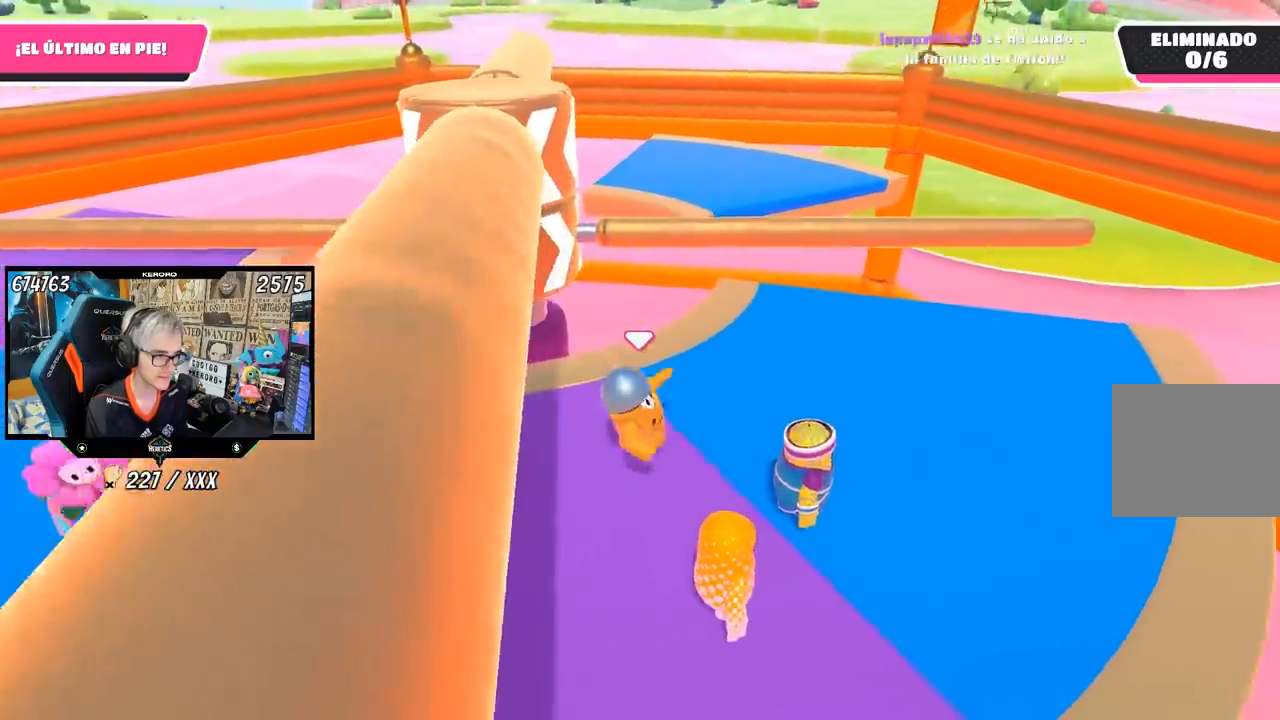
{"buttons": [], "left_stick": "up-right", "right_stick": "center", "events": [[83, "right_stick", "right"], [150, "left_stick", "left"], [250, "right_stick", "center"], [400, "left_stick", "up"], [500, "left_stick", "up-right"]]}
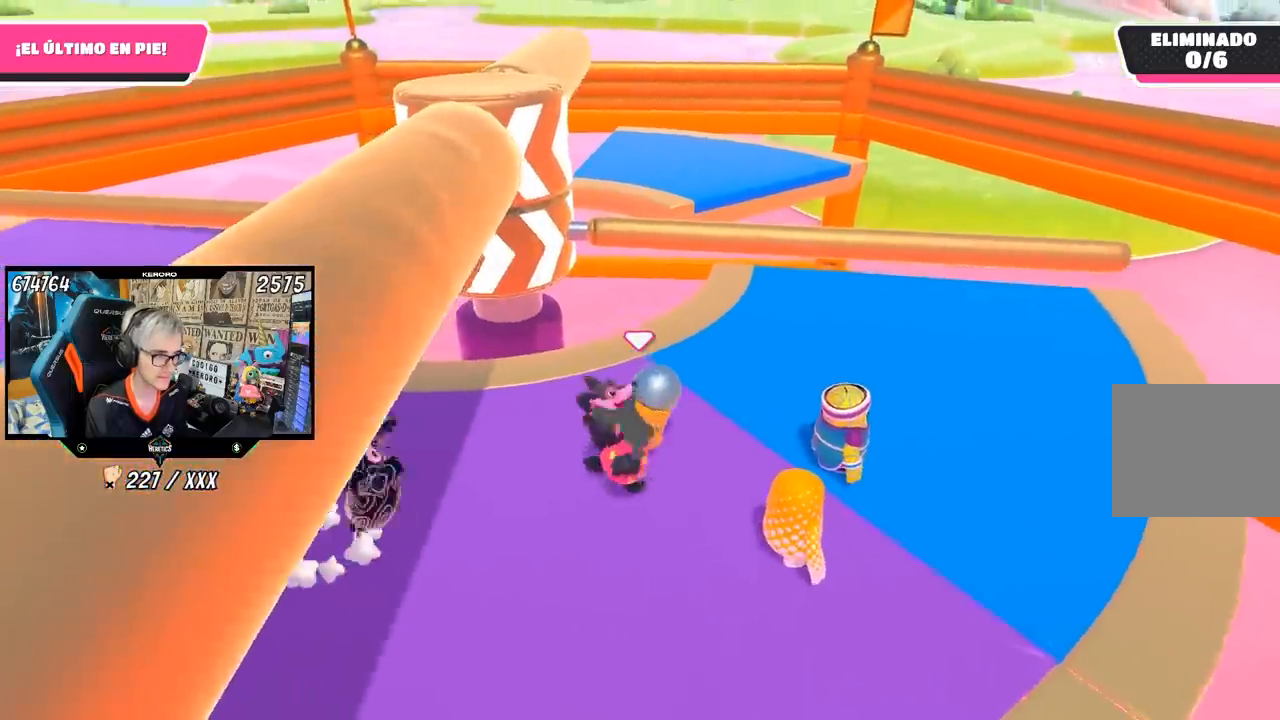
{"buttons": [], "left_stick": "left", "right_stick": "center", "events": [[167, "left_stick", "down-right"], [300, "left_stick", "down-left"], [383, "left_stick", "left"]]}
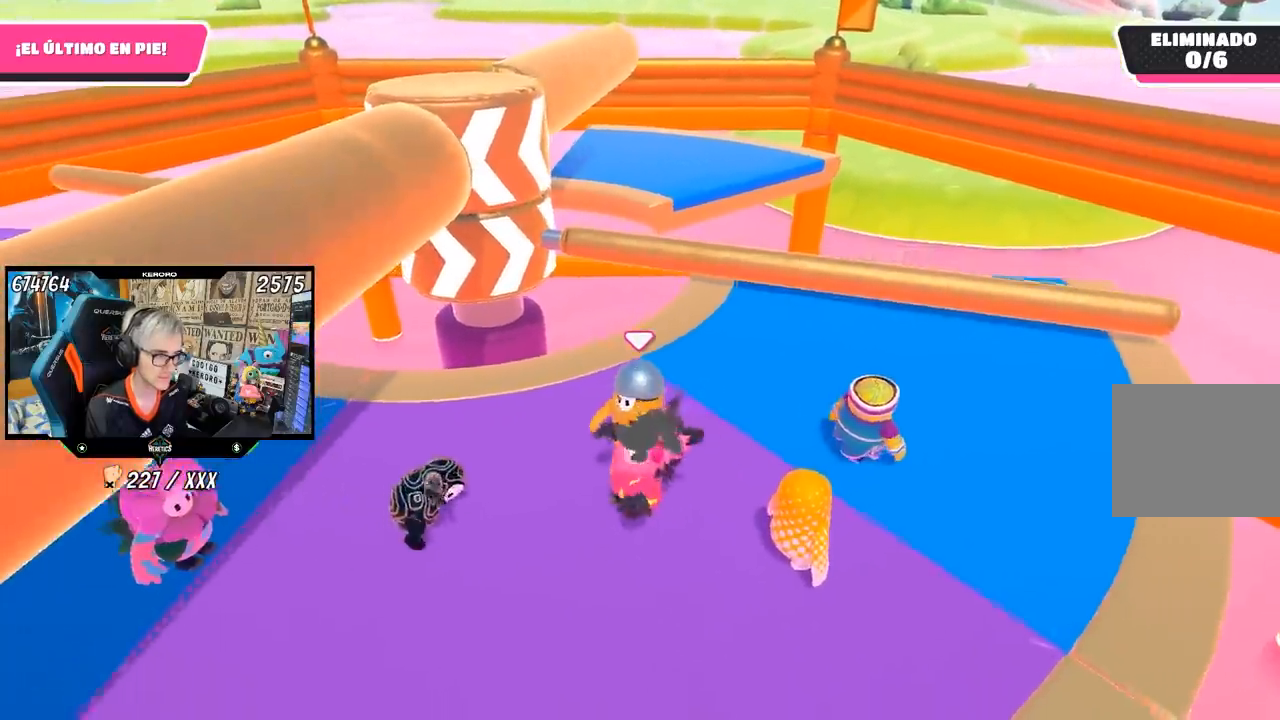
{"buttons": [], "left_stick": "left", "right_stick": "center", "events": [[17, "right_stick", "down-right"], [100, "left_stick", "up"], [150, "right_stick", "center"], [233, "left_stick", "right"], [467, "left_stick", "left"]]}
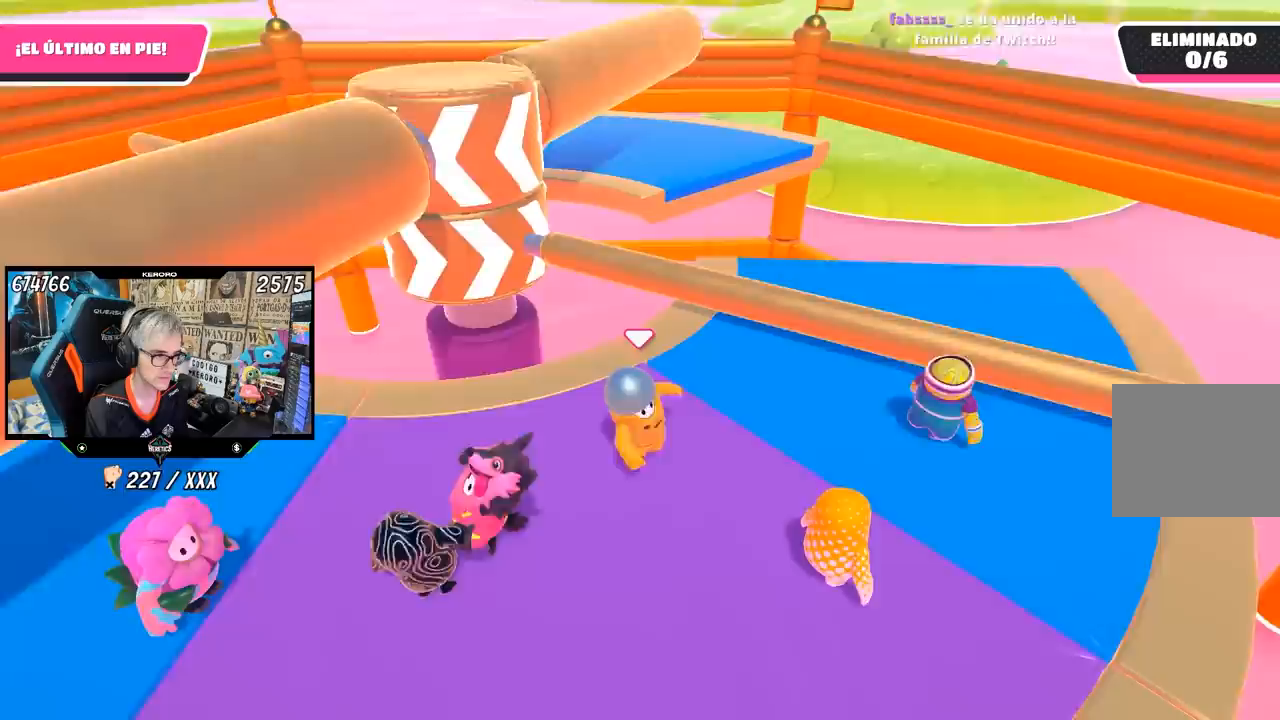
{"buttons": [], "left_stick": "up-right", "right_stick": "center", "events": [[167, "left_stick", "up-right"]]}
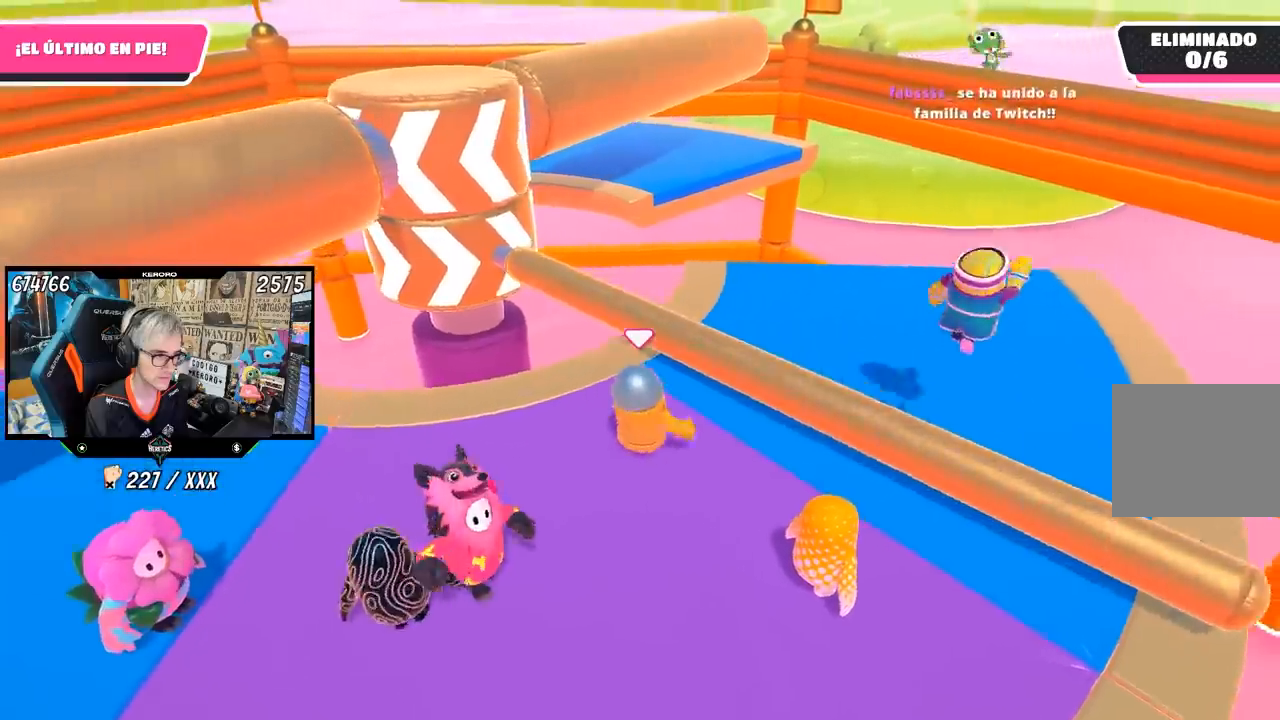
{"buttons": [], "left_stick": "down-left", "right_stick": "up", "events": [[33, "CROSS", "down"], [100, "left_stick", "center"], [167, "CROSS", "up"], [167, "left_stick", "down-left"], [367, "right_stick", "up-left"], [483, "right_stick", "up"]]}
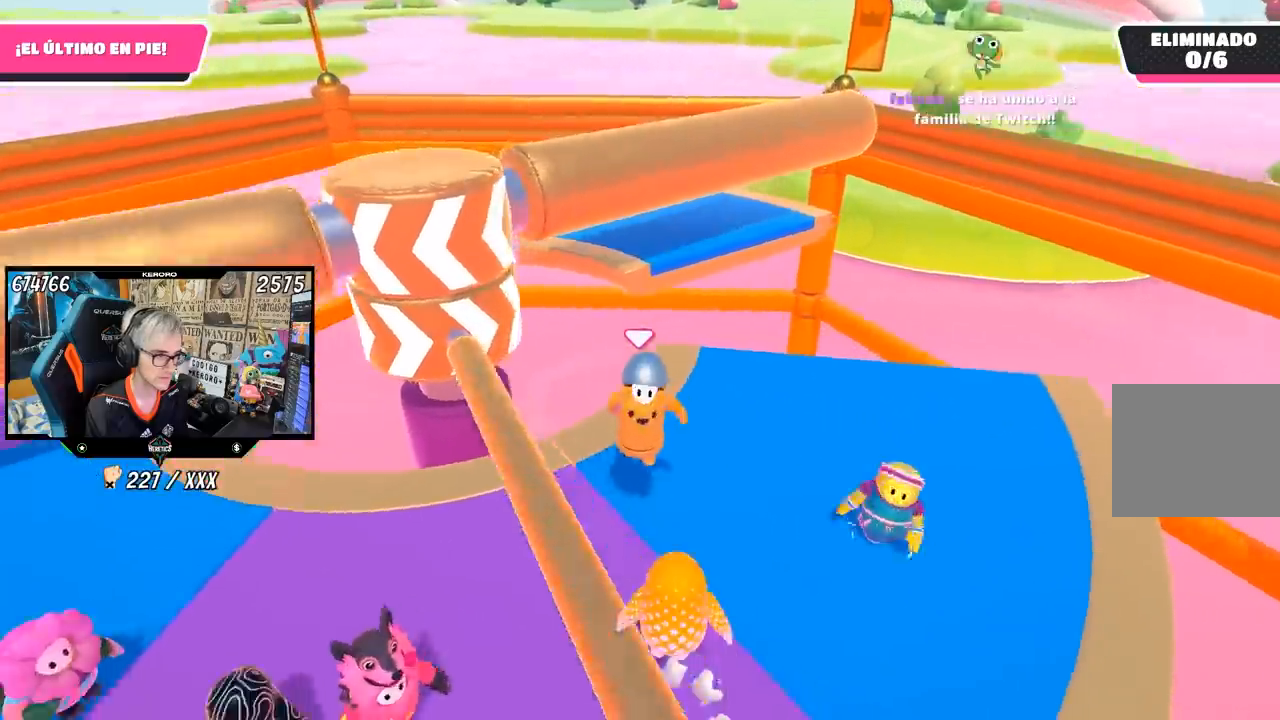
{"buttons": [], "left_stick": "left", "right_stick": "center", "events": [[33, "left_stick", "center"], [267, "left_stick", "down-left"], [300, "right_stick", "center"], [367, "left_stick", "center"], [500, "left_stick", "left"]]}
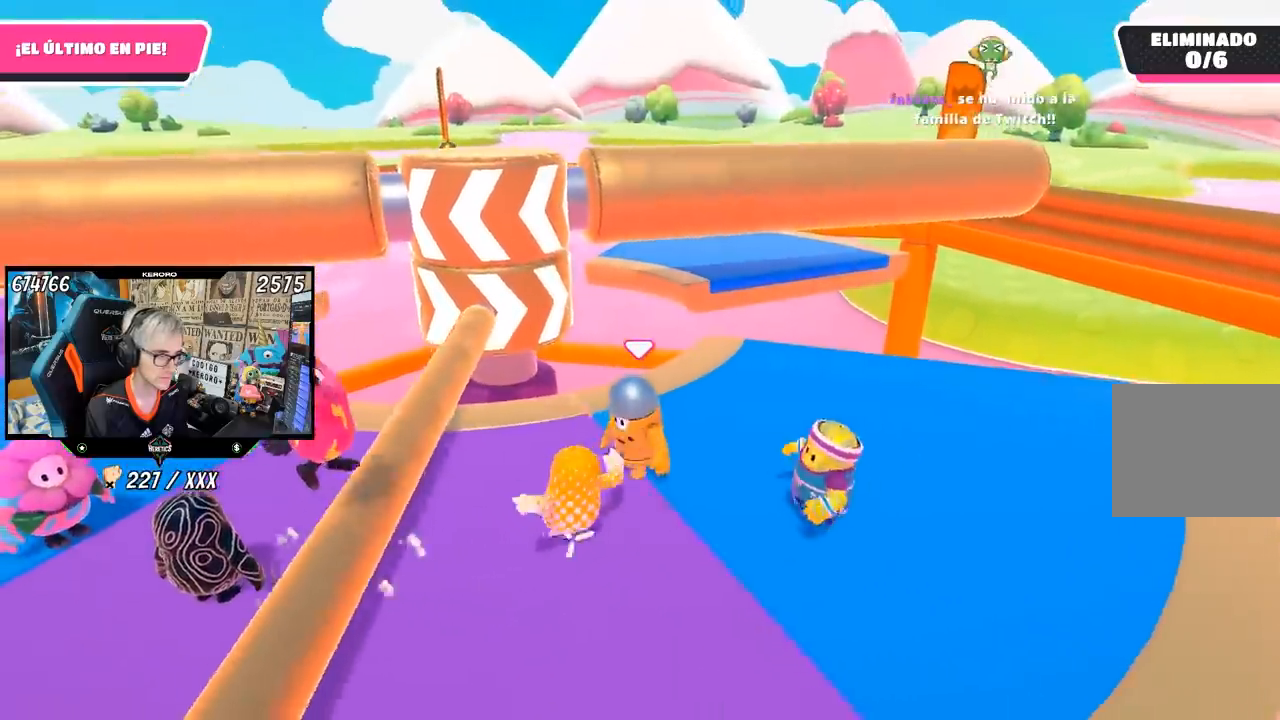
{"buttons": [], "left_stick": "left", "right_stick": "center", "events": [[167, "left_stick", "center"], [233, "left_stick", "down-left"], [367, "left_stick", "center"], [433, "left_stick", "left"]]}